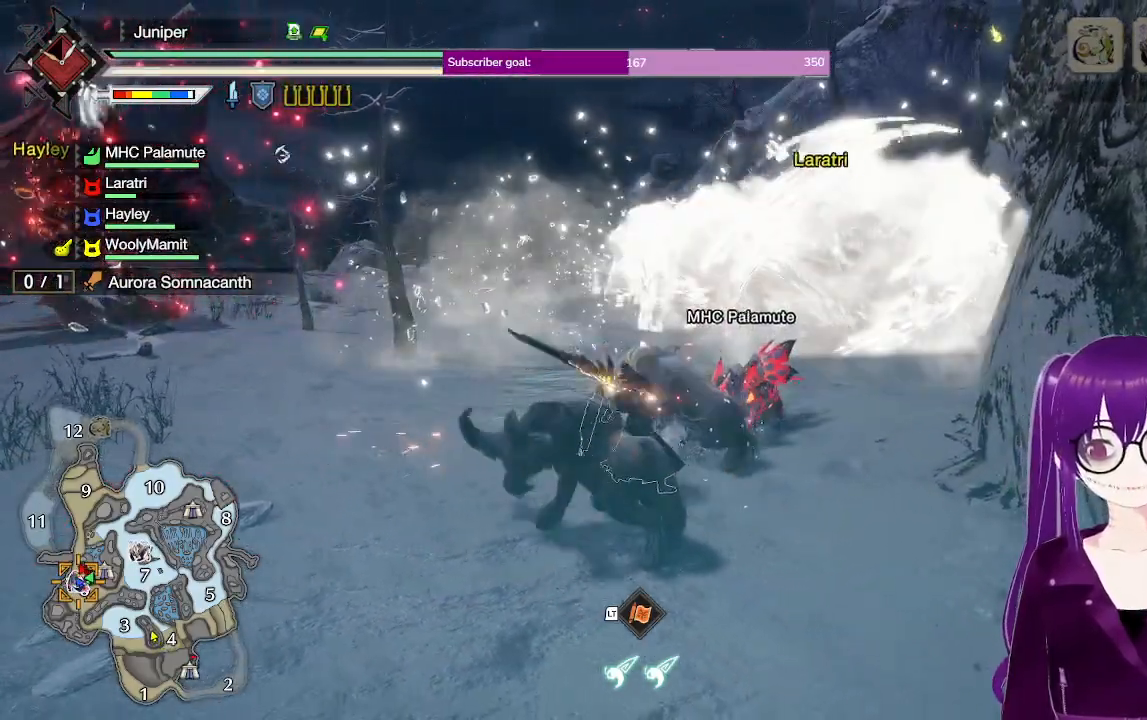
Gameplay with a controller (Xbox layout); each line is a JSON object with the inputs held at the frame after it. "events" lists button and stick changes between this image and that frame as [ms after this image, input, new state], when the widget could be followed in between. Not read: L3 R3.
{"buttons": ["B", "R2"], "left_stick": "up", "right_stick": "center", "events": [[67, "right_stick", "left"], [217, "right_stick", "center"], [400, "R2", "down"], [400, "left_stick", "up"], [450, "B", "down"]]}
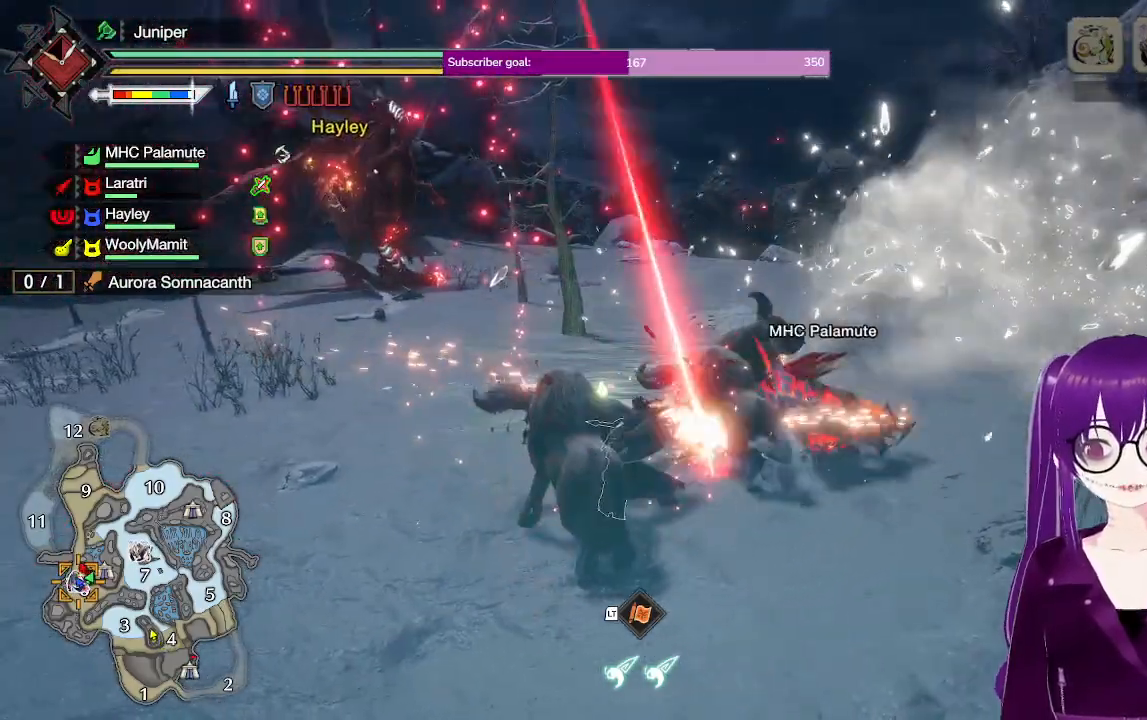
{"buttons": [], "left_stick": "up-left", "right_stick": "center", "events": [[117, "B", "up"], [250, "left_stick", "up-left"], [300, "R2", "up"], [350, "right_stick", "down-left"], [500, "right_stick", "center"]]}
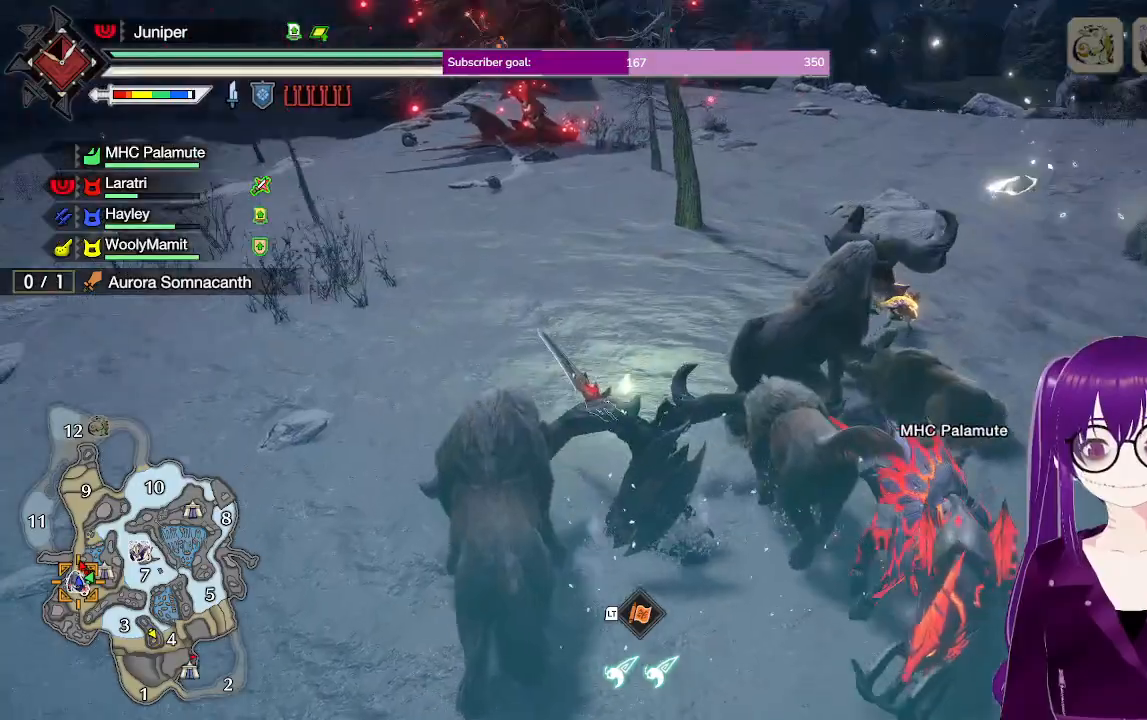
{"buttons": ["R2"], "left_stick": "up", "right_stick": "center", "events": [[167, "B", "down"], [217, "R2", "down"], [317, "left_stick", "up"], [450, "B", "up"]]}
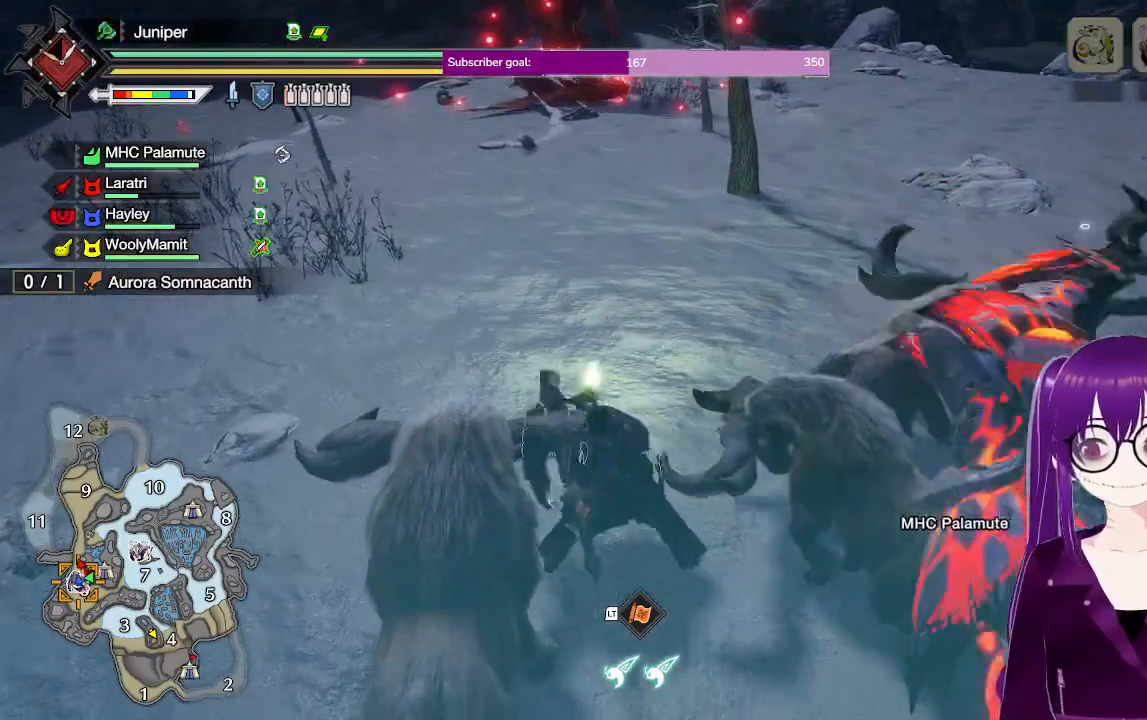
{"buttons": ["B", "Y"], "left_stick": "center", "right_stick": "center", "events": [[283, "R2", "up"], [450, "left_stick", "center"], [500, "B", "down"], [500, "Y", "down"]]}
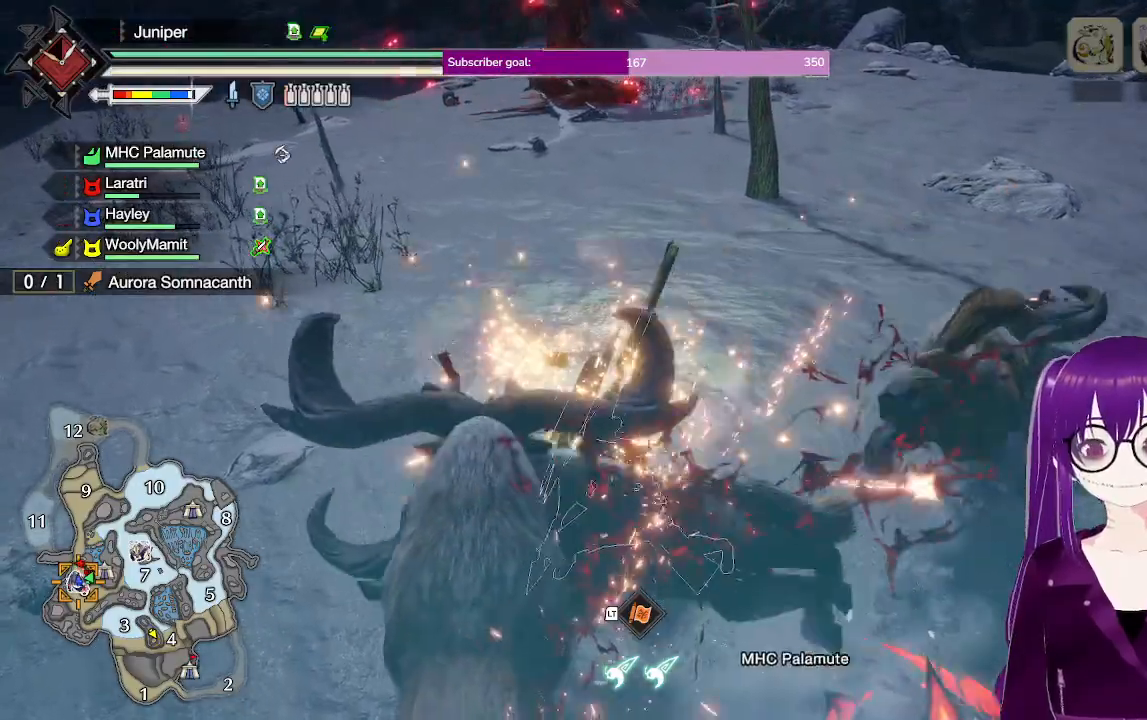
{"buttons": [], "left_stick": "up", "right_stick": "center", "events": [[183, "left_stick", "up"], [300, "B", "up"], [333, "Y", "up"]]}
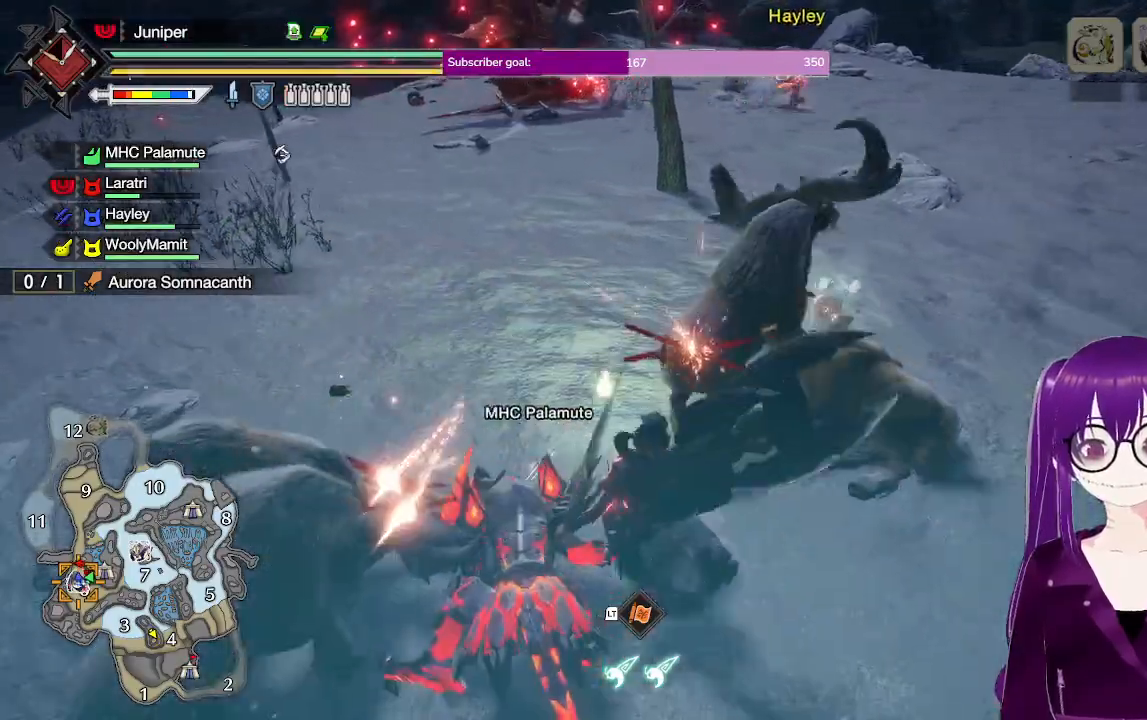
{"buttons": [], "left_stick": "up", "right_stick": "center", "events": [[17, "left_stick", "center"], [117, "B", "down"], [117, "Y", "down"], [400, "B", "up"], [400, "left_stick", "up"], [417, "Y", "up"]]}
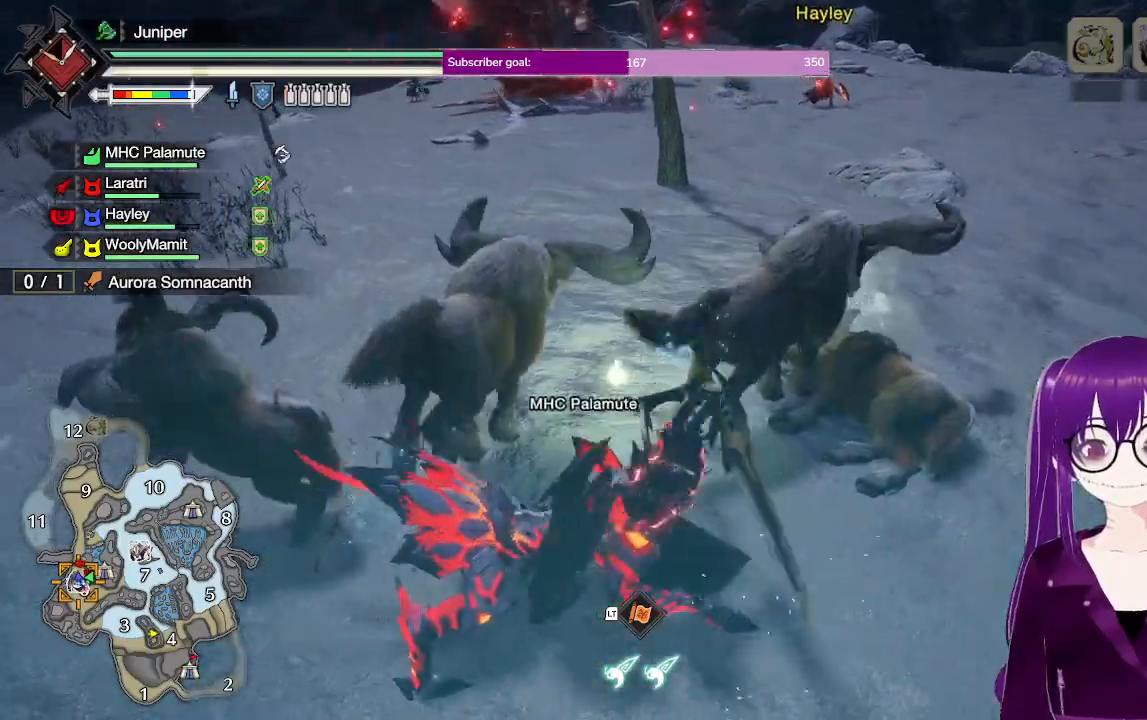
{"buttons": ["R2"], "left_stick": "up", "right_stick": "center", "events": [[200, "right_stick", "up"], [400, "right_stick", "center"], [450, "R2", "down"]]}
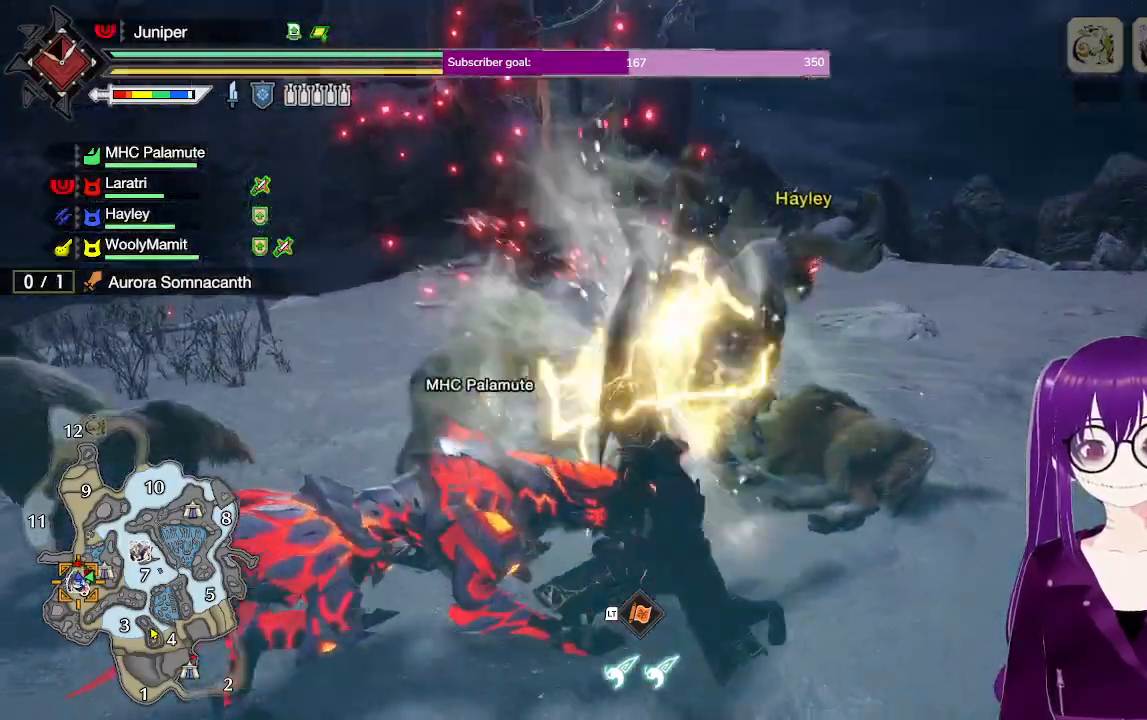
{"buttons": [], "left_stick": "center", "right_stick": "center", "events": [[50, "left_stick", "center"], [67, "R2", "up"], [167, "R2", "down"], [317, "R2", "up"]]}
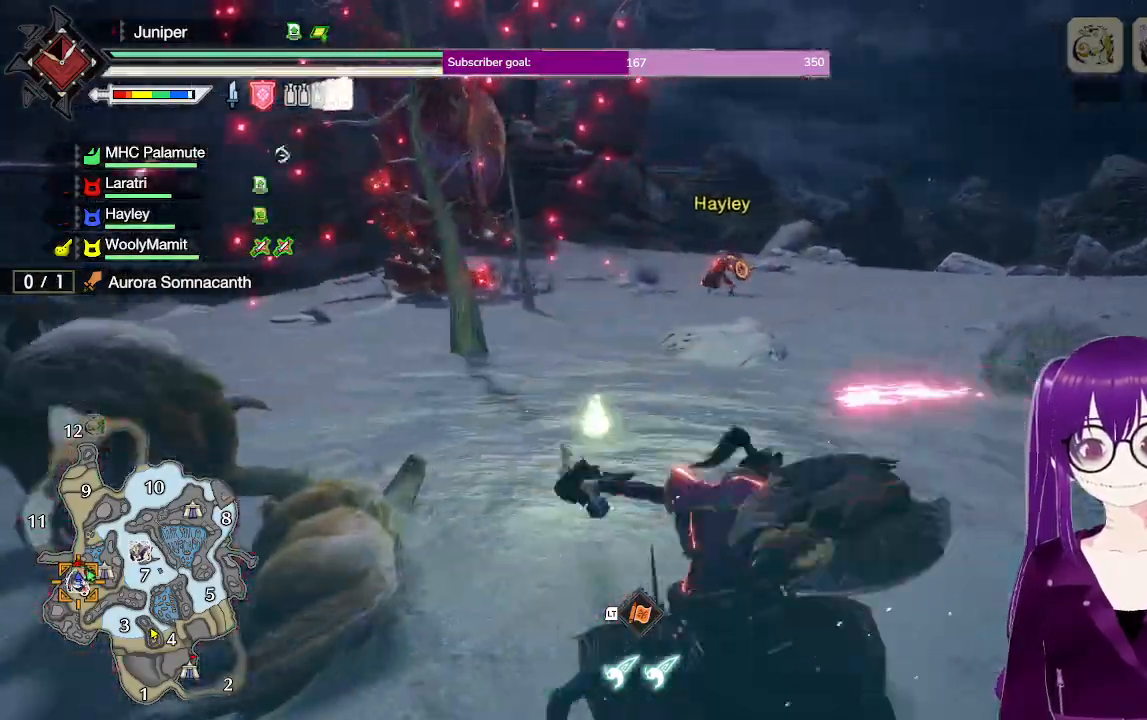
{"buttons": [], "left_stick": "left", "right_stick": "center", "events": [[17, "left_stick", "up"], [117, "left_stick", "up-left"], [250, "right_stick", "left"], [367, "left_stick", "left"], [400, "right_stick", "center"]]}
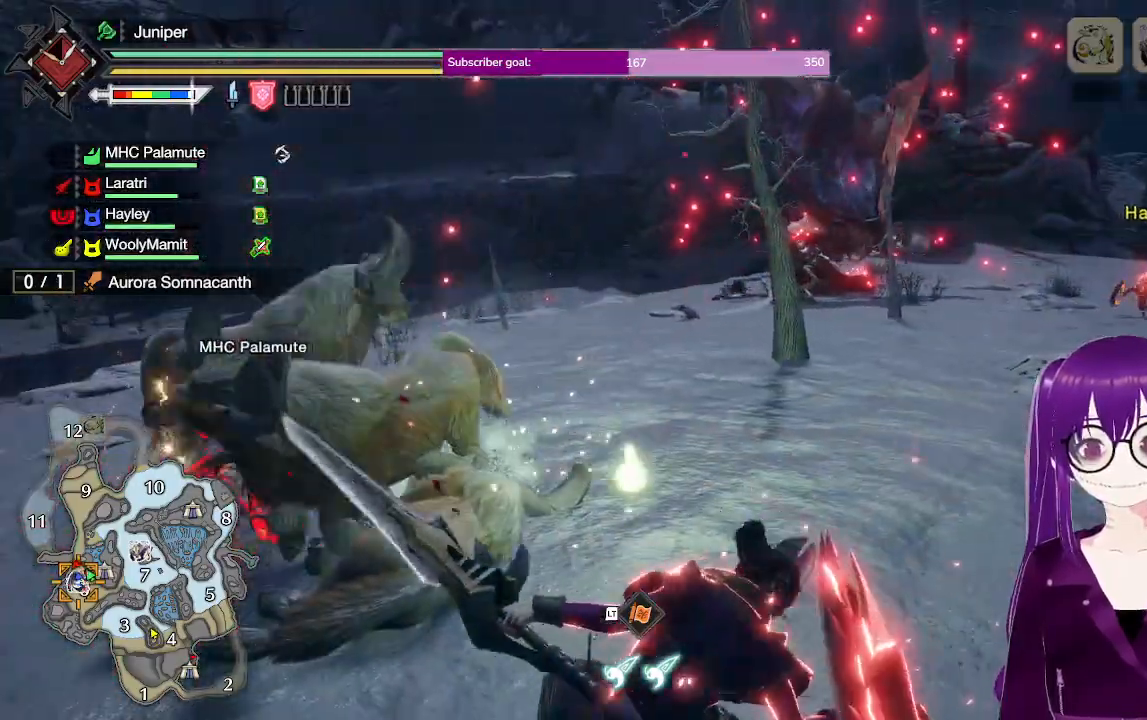
{"buttons": [], "left_stick": "center", "right_stick": "center", "events": [[17, "A", "down"], [200, "A", "up"], [300, "left_stick", "center"]]}
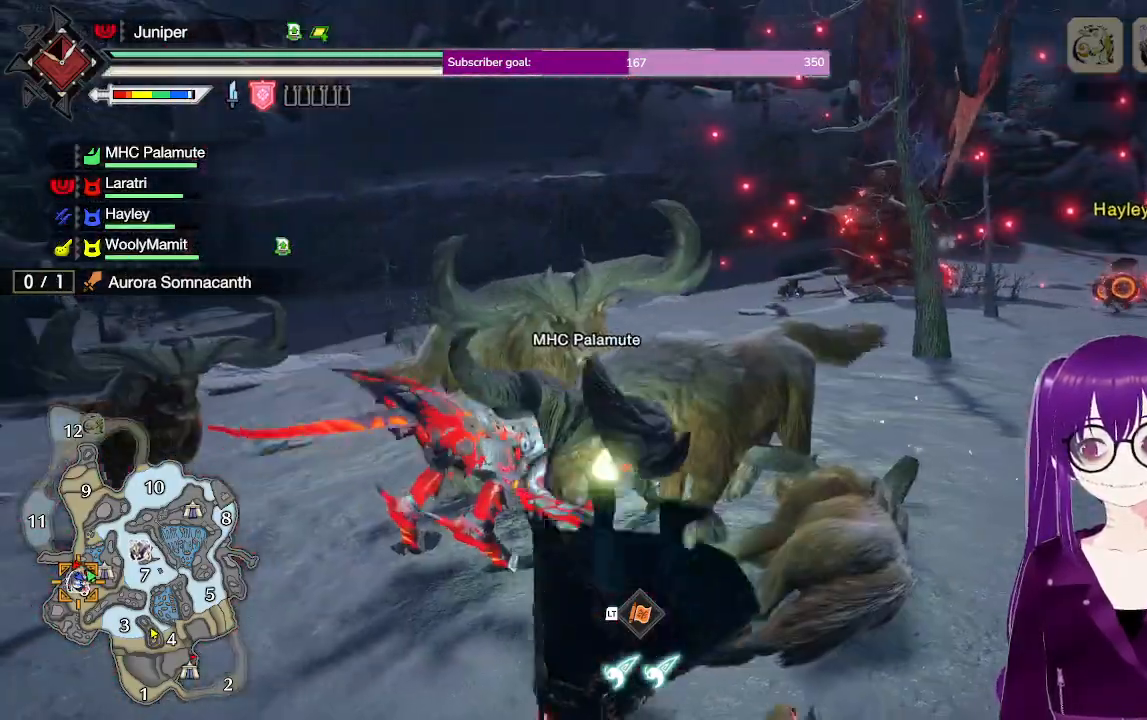
{"buttons": [], "left_stick": "up-left", "right_stick": "center", "events": [[150, "left_stick", "up"], [217, "left_stick", "up-left"], [267, "right_stick", "down-right"], [450, "right_stick", "center"]]}
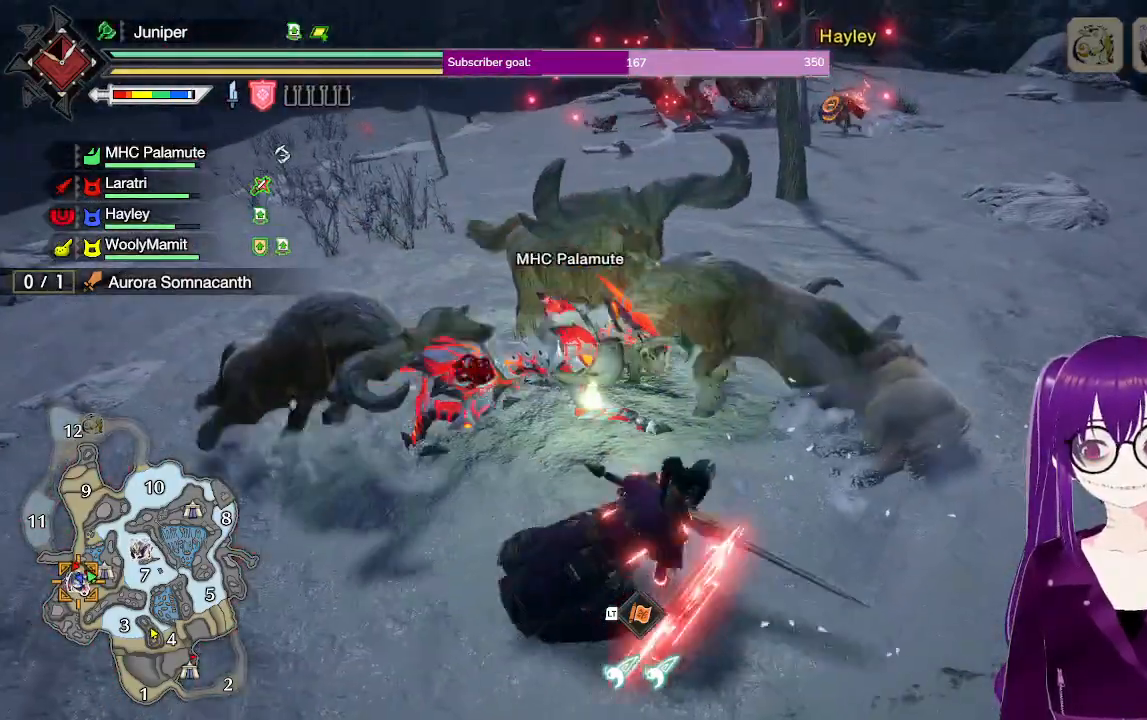
{"buttons": [], "left_stick": "up-left", "right_stick": "center", "events": [[167, "Y", "down"], [367, "Y", "up"]]}
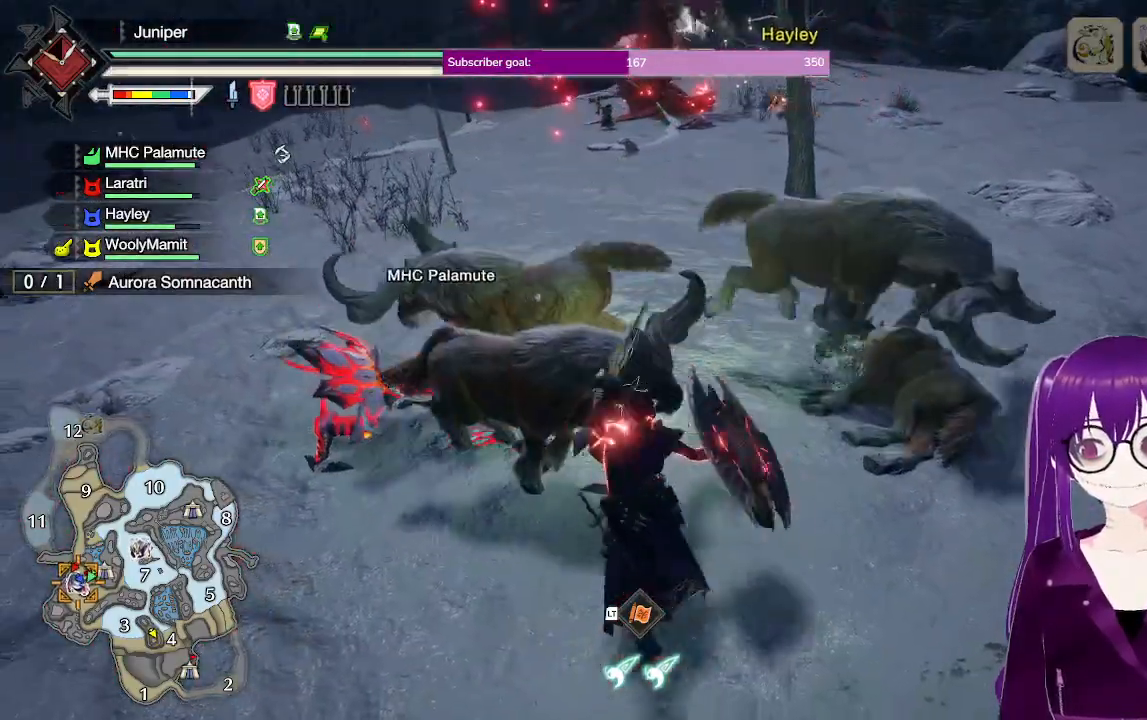
{"buttons": ["B", "Y"], "left_stick": "center", "right_stick": "center", "events": [[67, "left_stick", "up"], [250, "left_stick", "center"], [450, "B", "down"], [450, "Y", "down"]]}
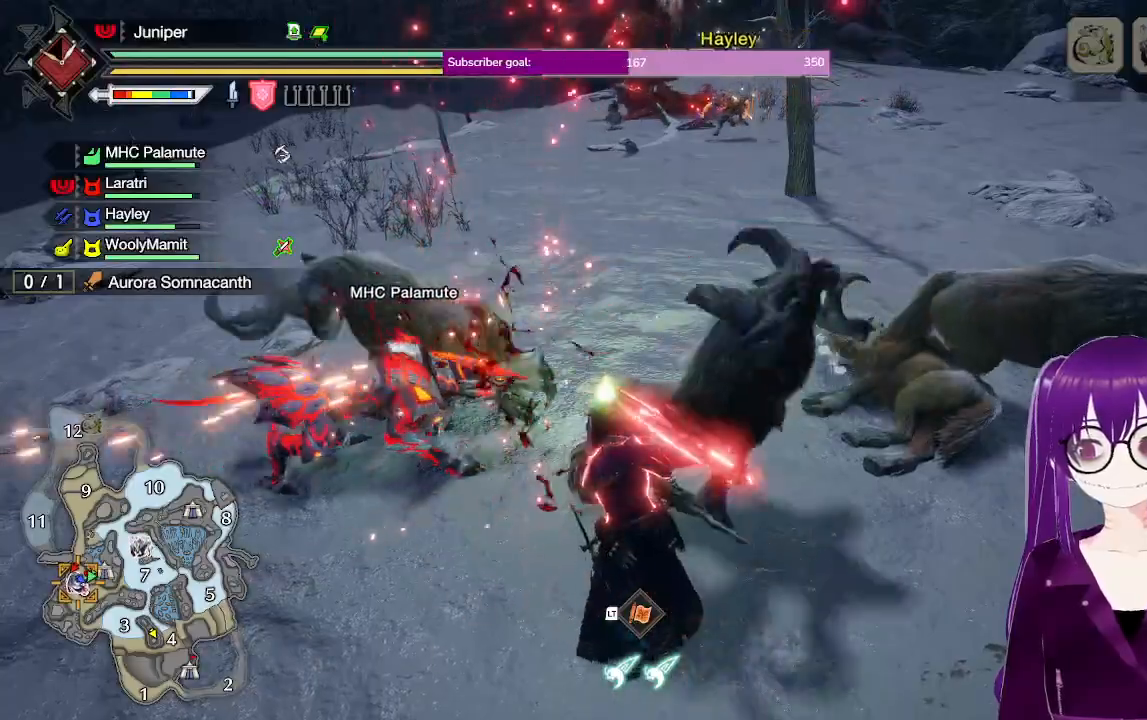
{"buttons": [], "left_stick": "center", "right_stick": "center", "events": [[317, "B", "up"], [350, "Y", "up"]]}
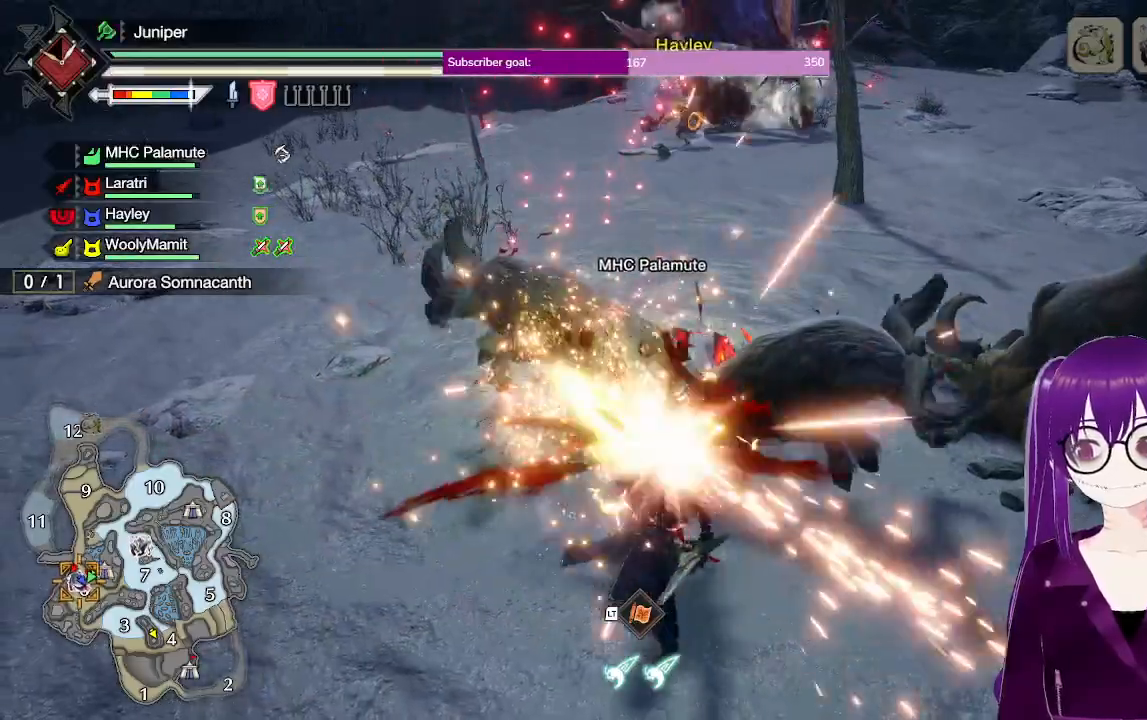
{"buttons": ["B"], "left_stick": "center", "right_stick": "center", "events": [[100, "B", "down"]]}
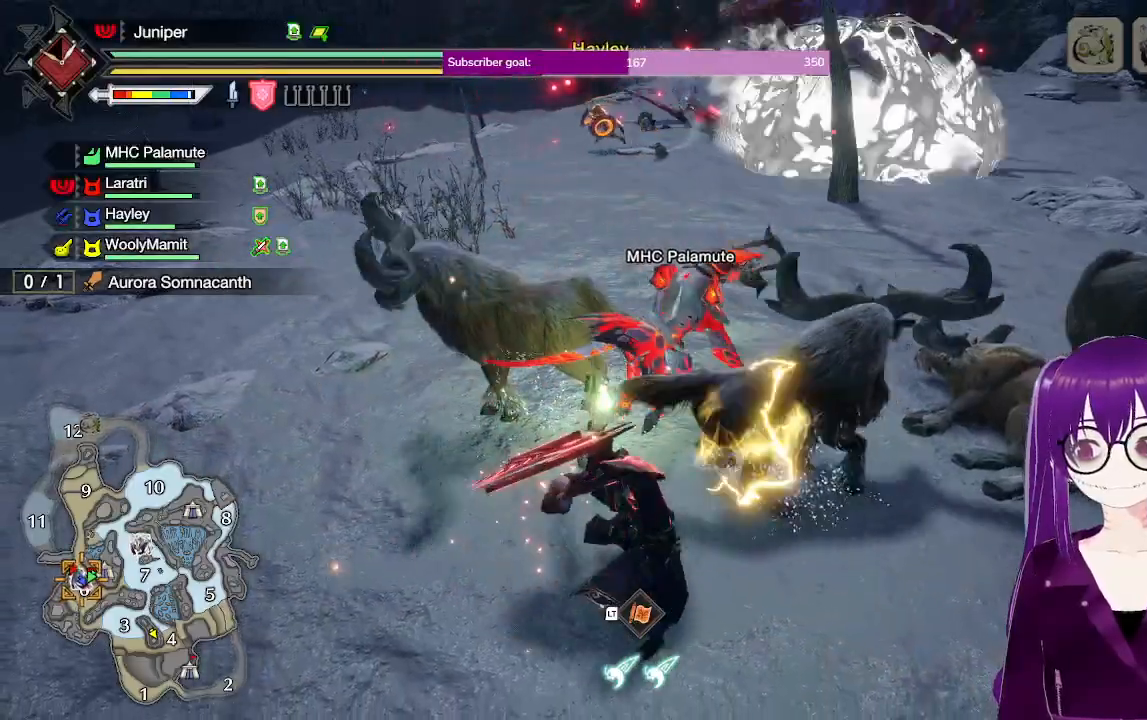
{"buttons": [], "left_stick": "up-left", "right_stick": "center", "events": [[417, "B", "up"], [417, "left_stick", "up-left"]]}
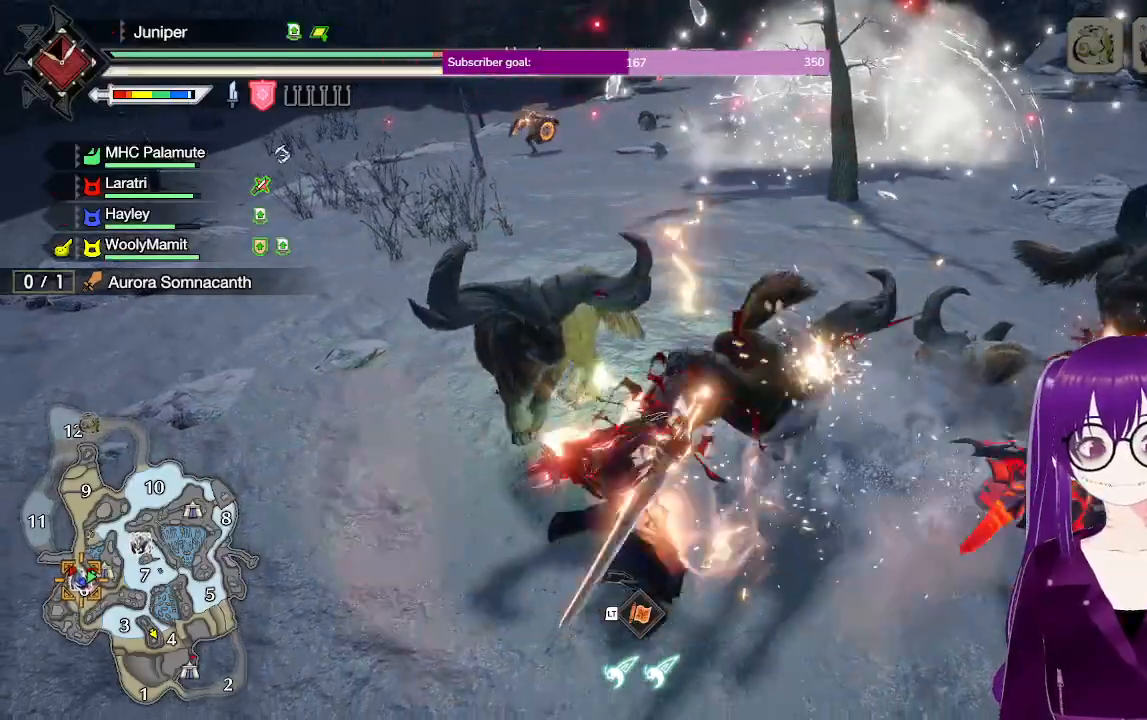
{"buttons": [], "left_stick": "center", "right_stick": "center", "events": [[300, "left_stick", "center"], [300, "right_stick", "up"], [467, "right_stick", "center"]]}
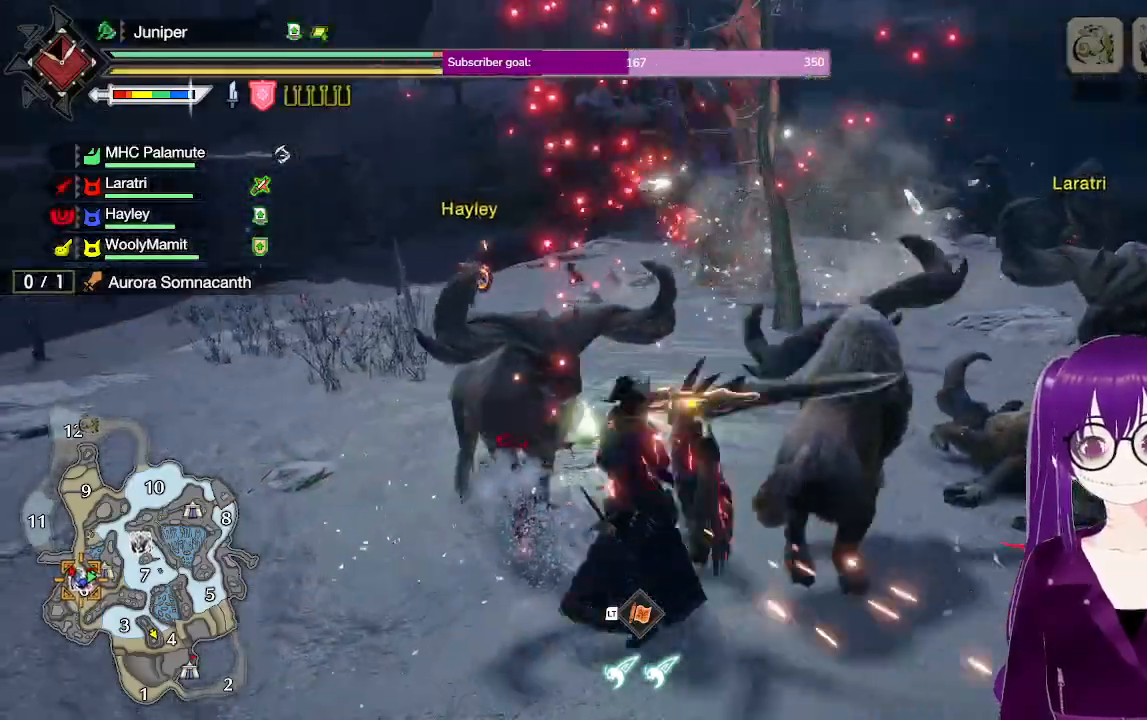
{"buttons": ["R2"], "left_stick": "up-left", "right_stick": "center", "events": [[267, "left_stick", "left"], [317, "left_stick", "up-left"], [500, "R2", "down"]]}
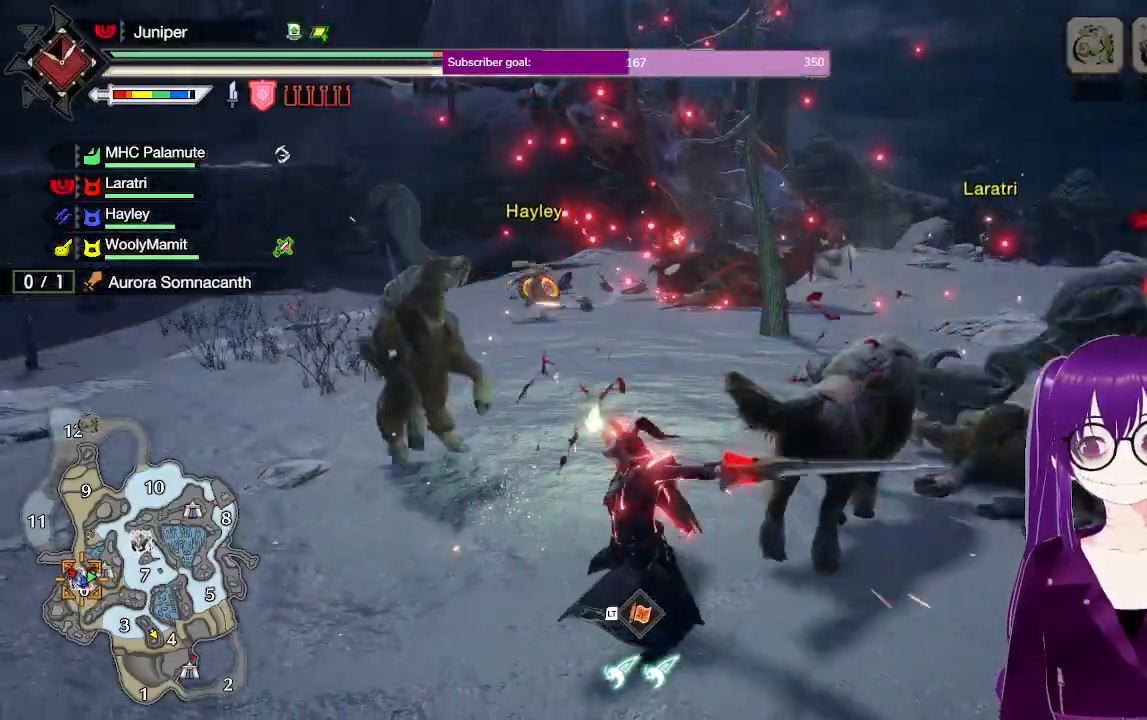
{"buttons": ["R2"], "left_stick": "up", "right_stick": "center", "events": [[100, "B", "down"], [200, "left_stick", "up"], [300, "B", "up"]]}
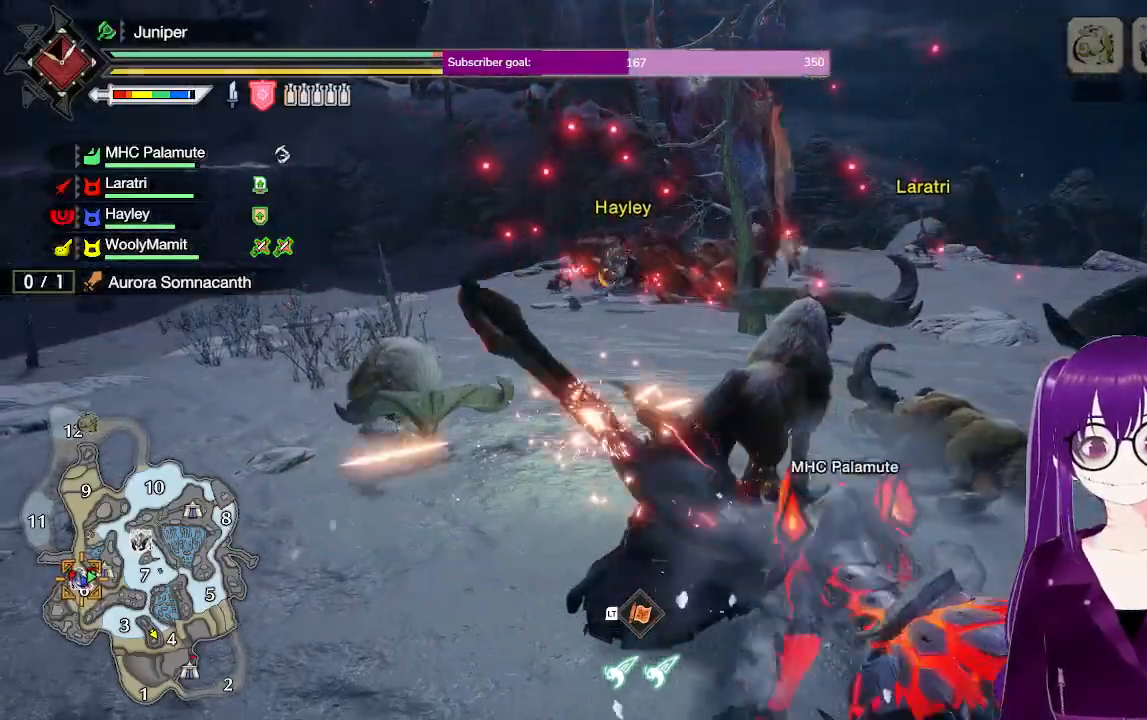
{"buttons": ["Y"], "left_stick": "up", "right_stick": "center", "events": [[100, "R2", "up"], [500, "Y", "down"]]}
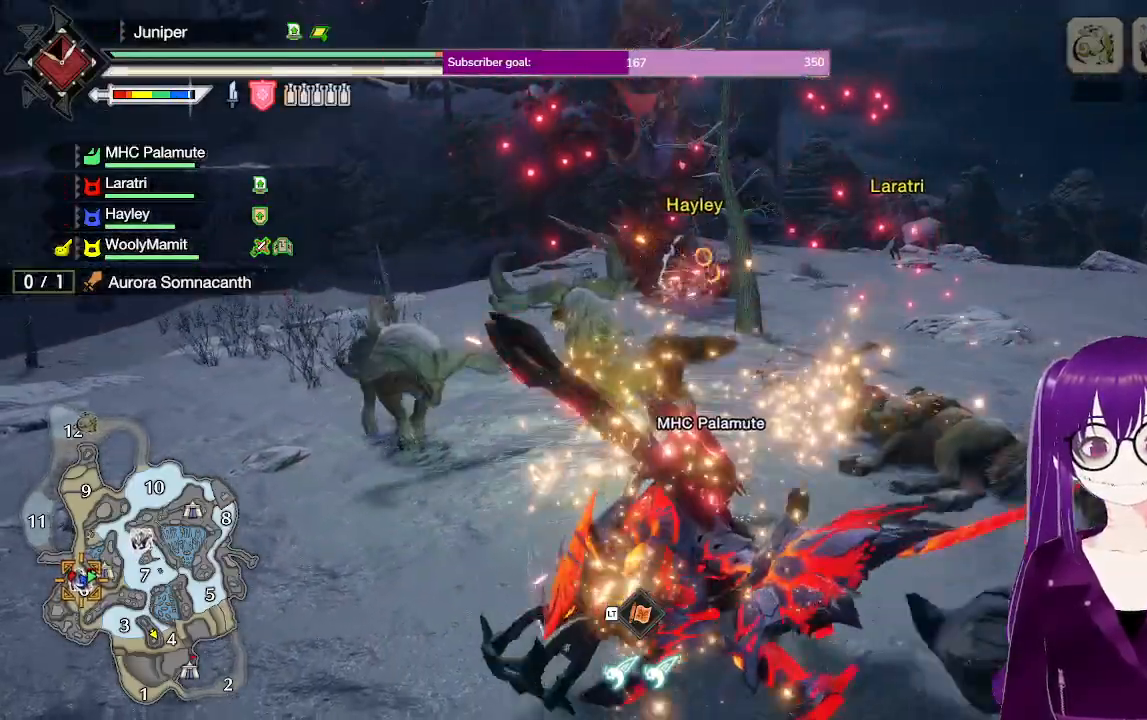
{"buttons": ["Y"], "left_stick": "up", "right_stick": "center", "events": []}
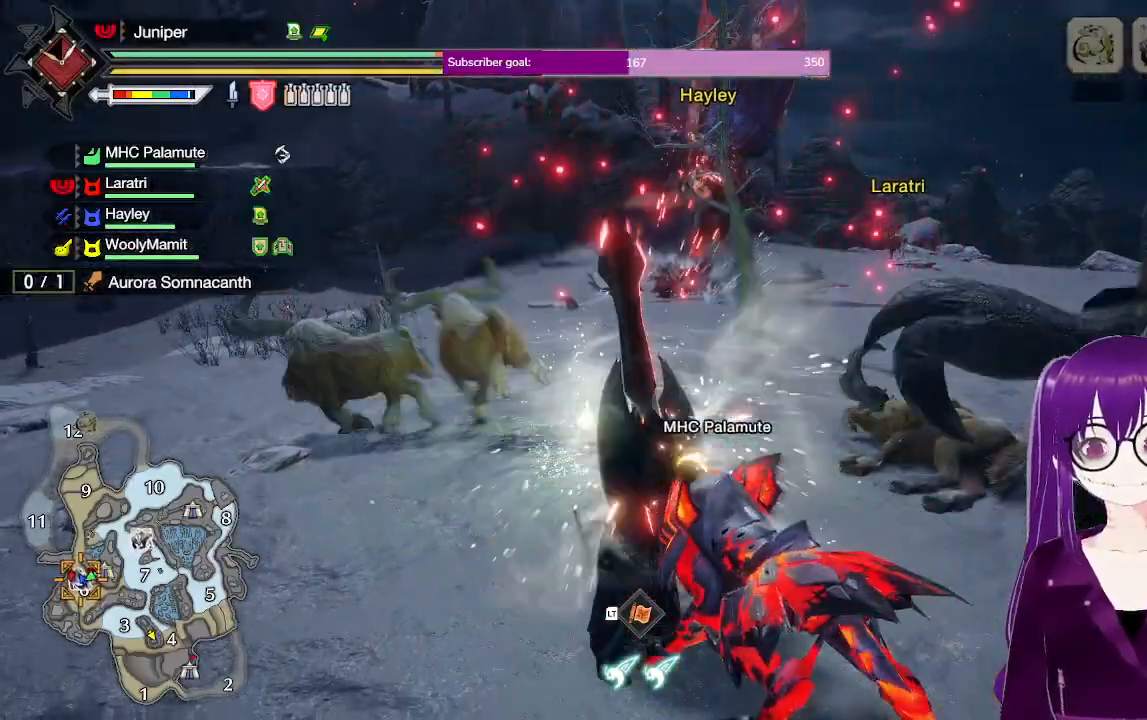
{"buttons": ["Y"], "left_stick": "up", "right_stick": "center", "events": []}
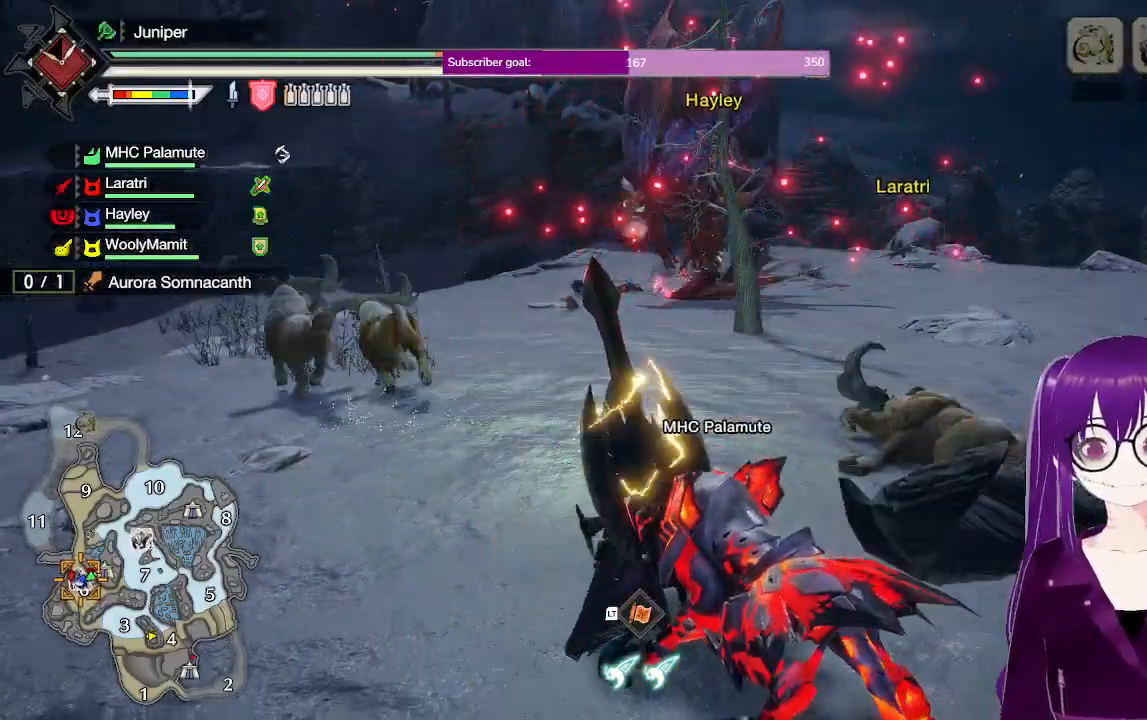
{"buttons": ["Y"], "left_stick": "up", "right_stick": "center", "events": []}
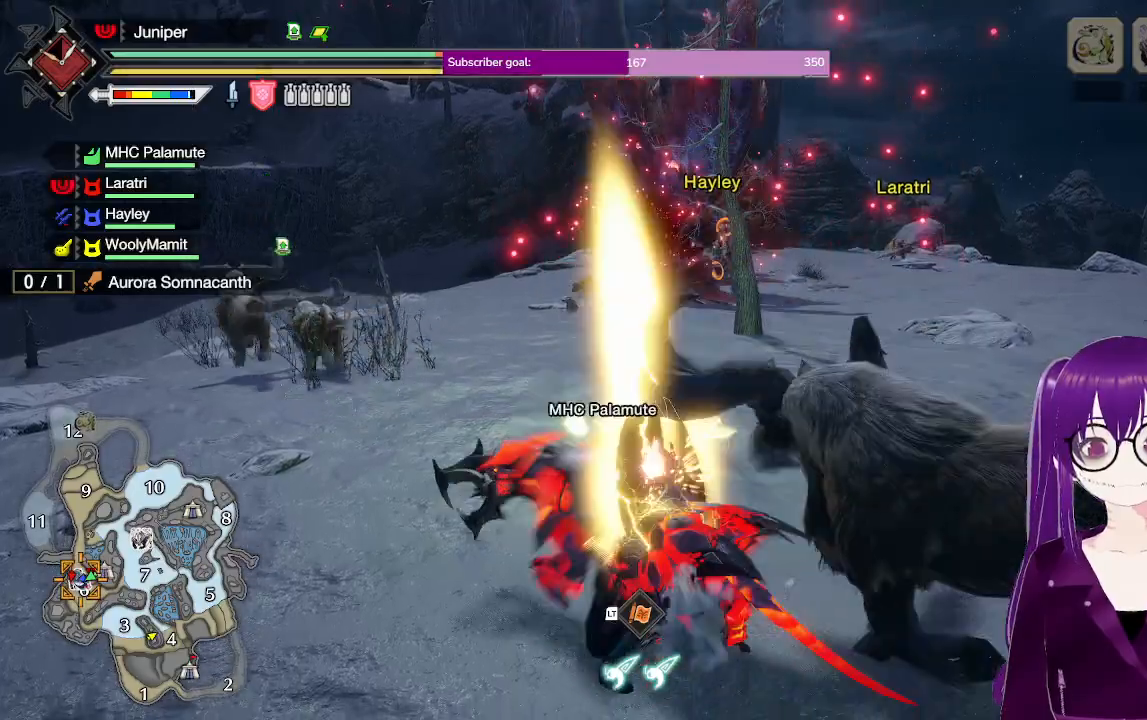
{"buttons": [], "left_stick": "up", "right_stick": "center", "events": [[117, "Y", "up"]]}
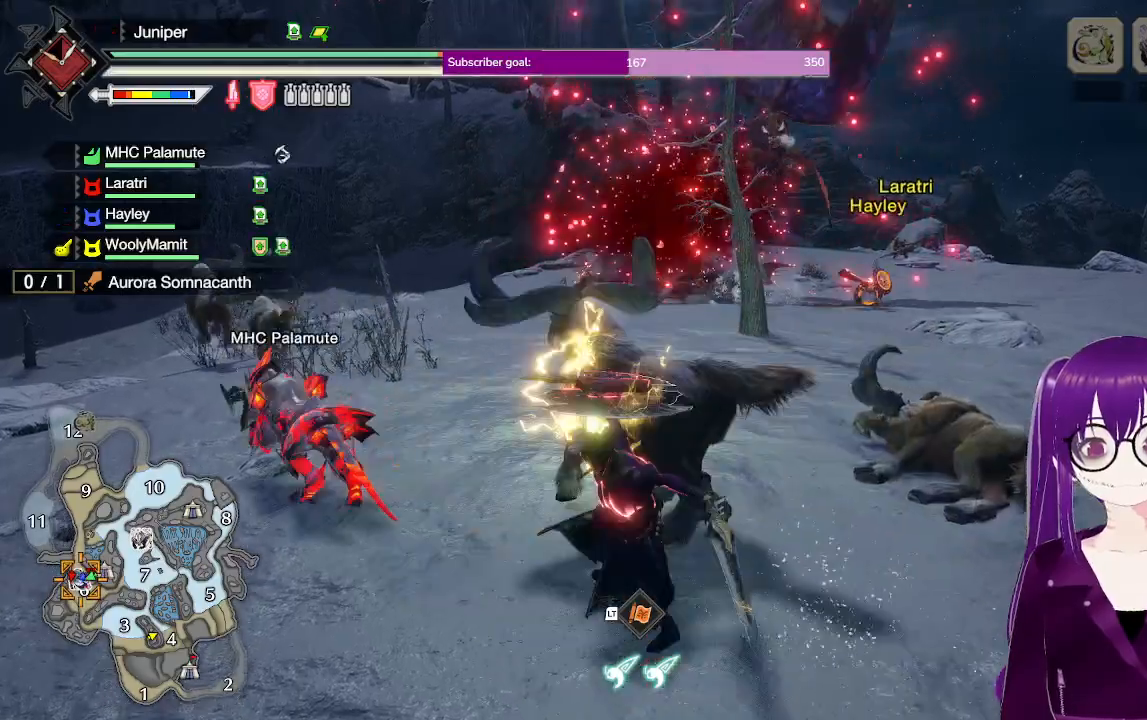
{"buttons": [], "left_stick": "center", "right_stick": "center", "events": [[200, "left_stick", "center"]]}
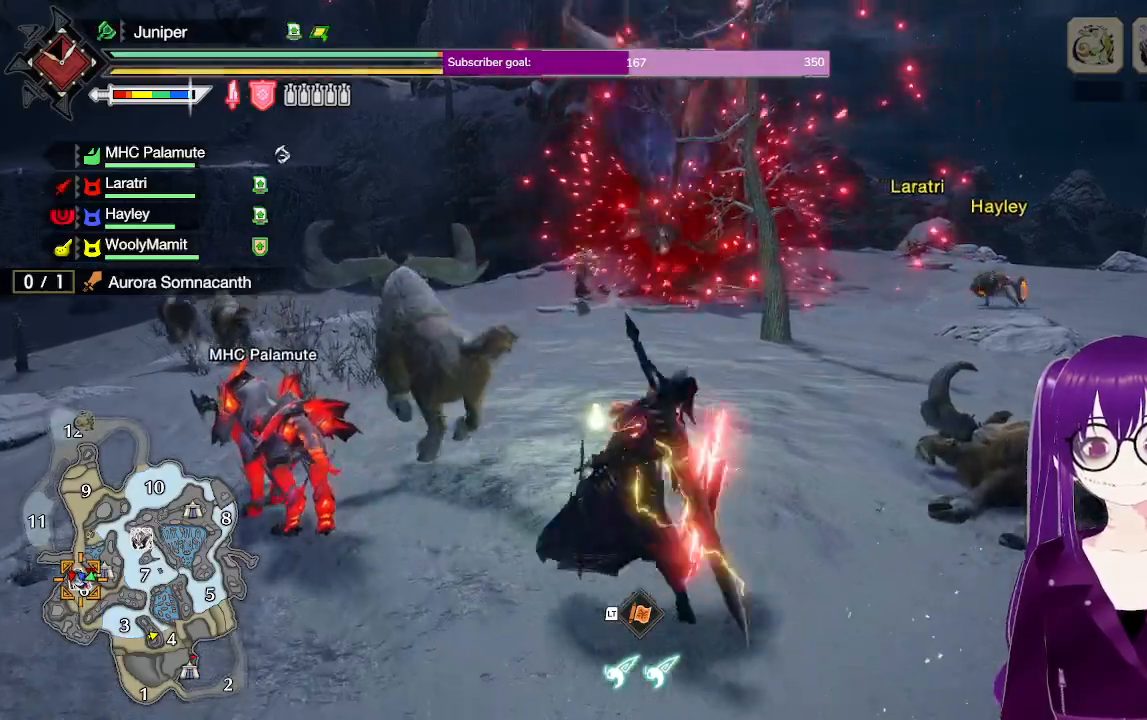
{"buttons": [], "left_stick": "up-right", "right_stick": "center", "events": [[300, "left_stick", "up"], [400, "left_stick", "up-right"]]}
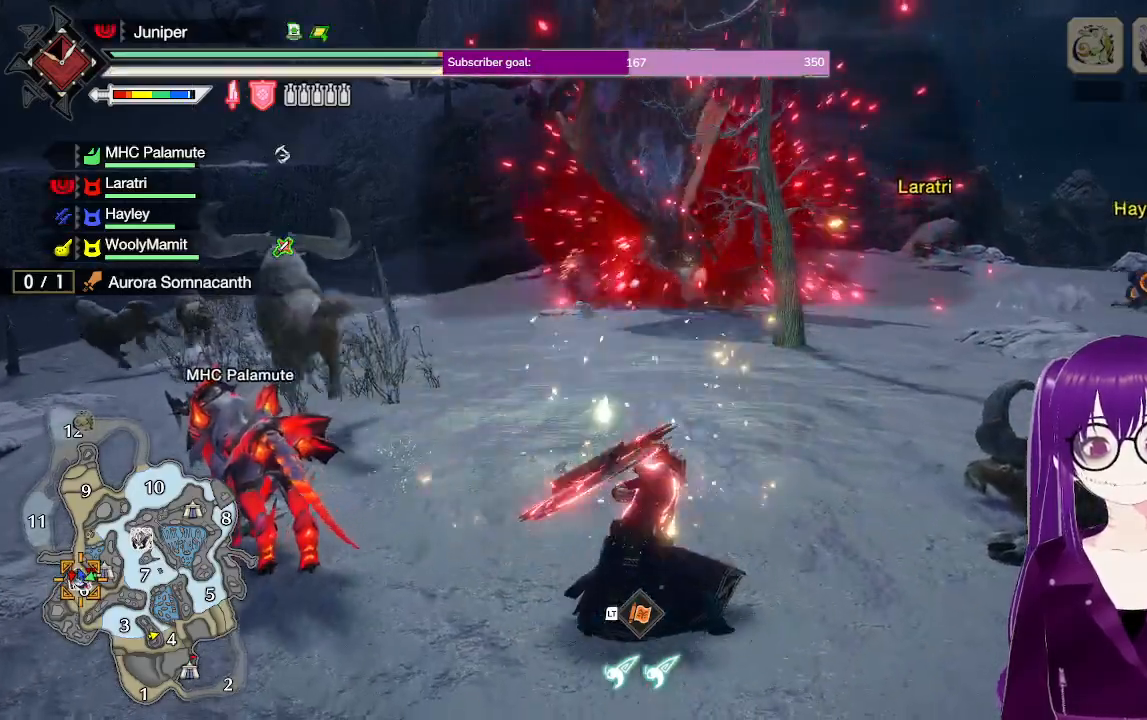
{"buttons": [], "left_stick": "up", "right_stick": "center", "events": [[50, "left_stick", "up"], [133, "A", "down"], [400, "A", "up"]]}
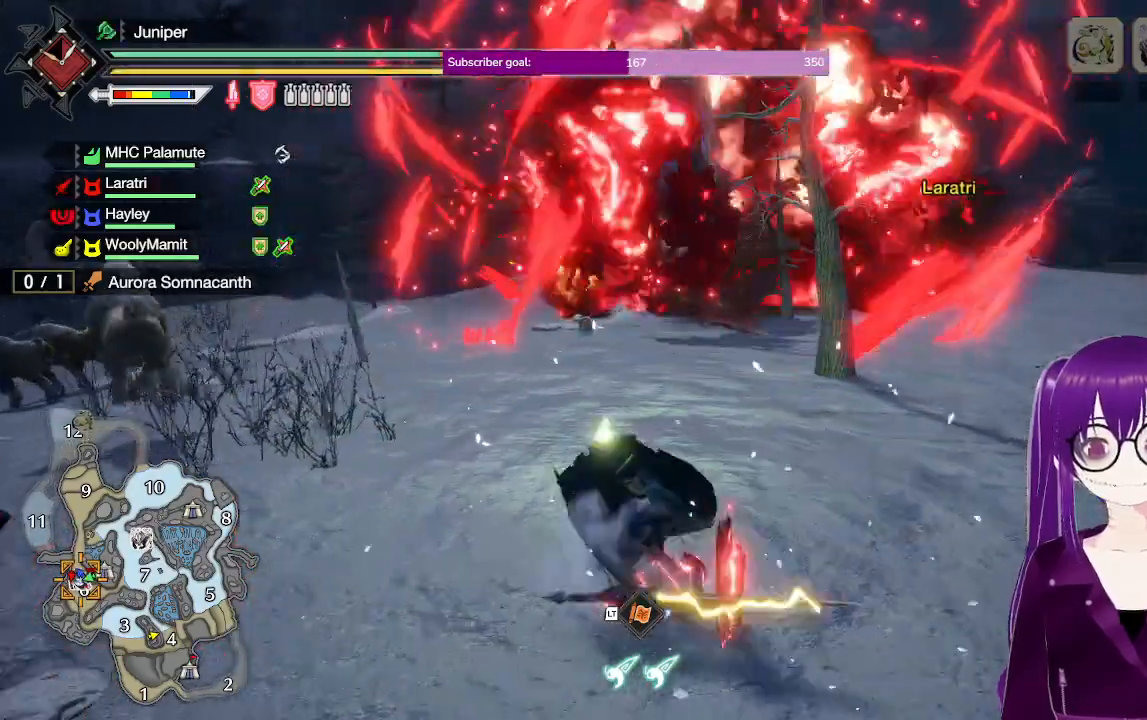
{"buttons": [], "left_stick": "up", "right_stick": "center", "events": []}
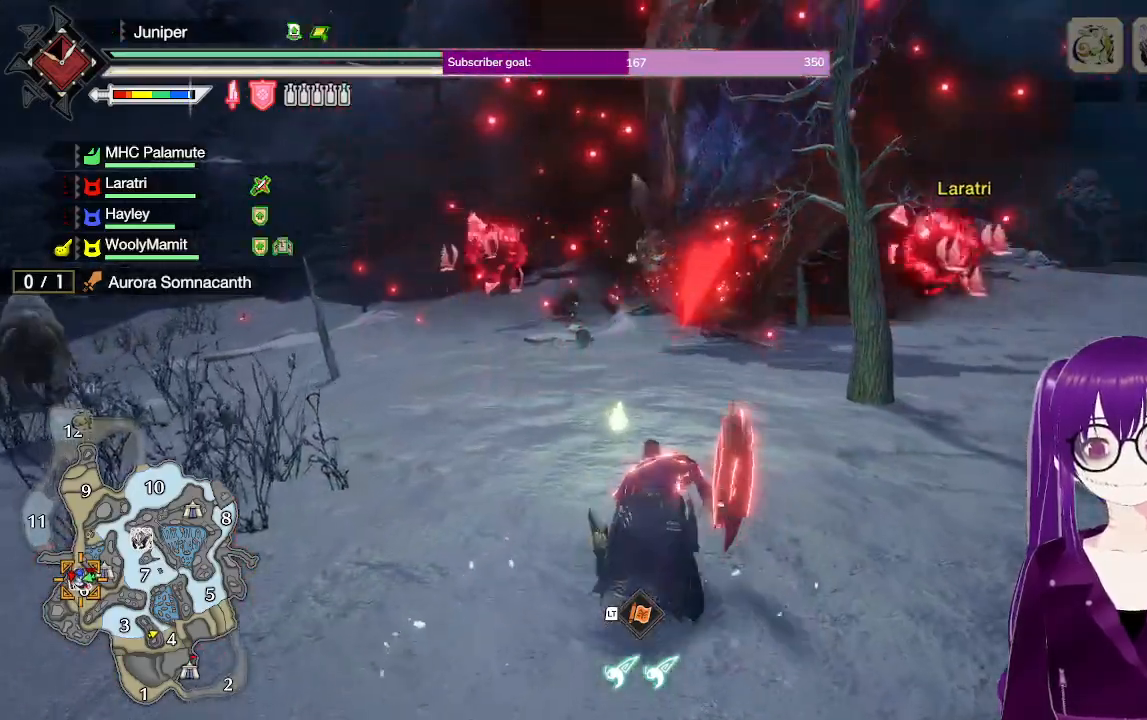
{"buttons": [], "left_stick": "up", "right_stick": "center", "events": []}
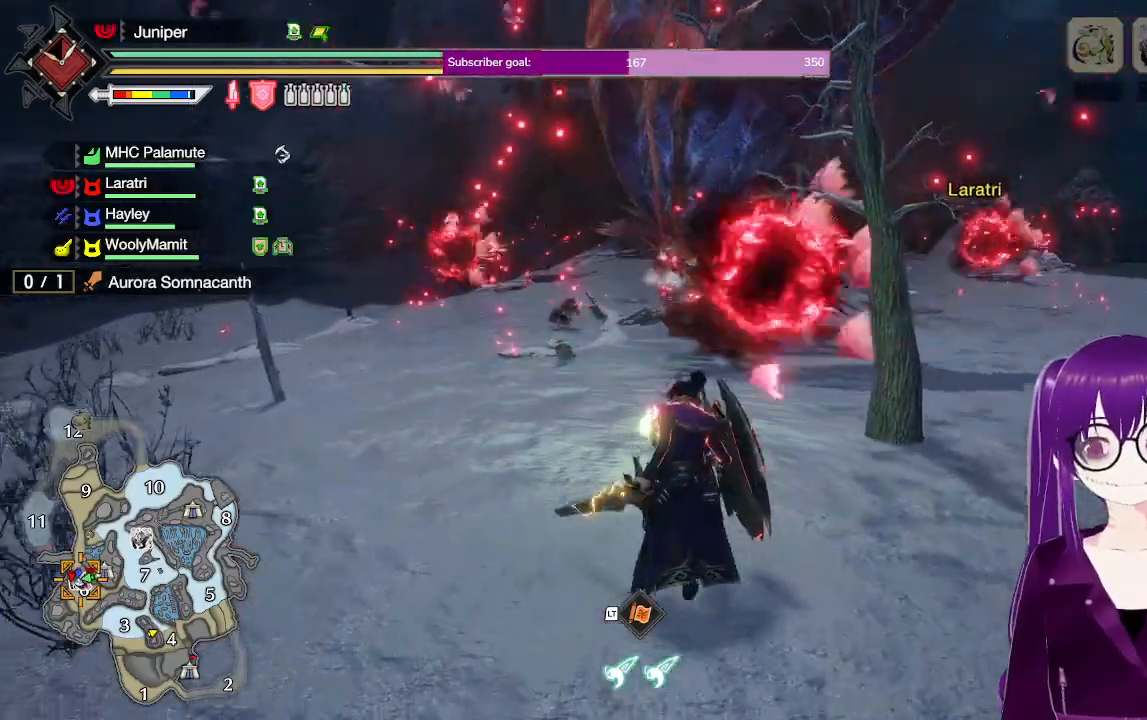
{"buttons": ["R2"], "left_stick": "up", "right_stick": "center", "events": [[500, "R2", "down"]]}